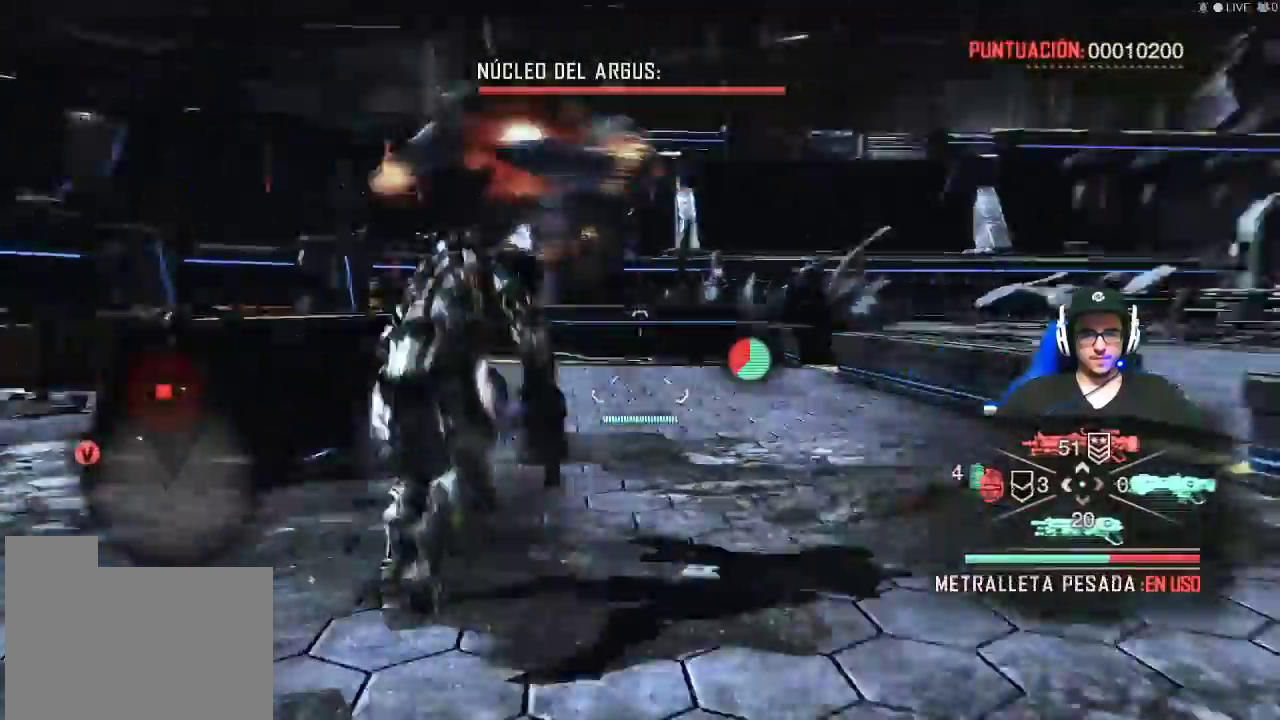
Gameplay with keyboard and mouse; each line is a JSON object with the keys and mouse buttons held at the frame after it. "events" lists presses ("down") and releases ("up") of "1", "2", "3", "4", "5", "a", "alt", "c", "caps_lock", "ctrl", "d", "e", "f", "g", "q", "r", "s", "shift", "space", "t", "tab", "v", "w", "x", "z", "mouse_left", "mouse_wheel" and "mouse_right" between this image and that frame as [ms after this image, input, new state], when the widget could be followed in between. "mouse_left", "mouse_wheel", "mouse_right" = the "left", "wheel", "right" buttons of the "mouse" list. No other keys are recorded. "wheel" means that the mouse wheel is clicked or scrolled. Not read: mouse_move.
{"keys": ["w"], "mouse": [], "events": [[117, "space", "up"], [300, "space", "down"], [450, "space", "up"]]}
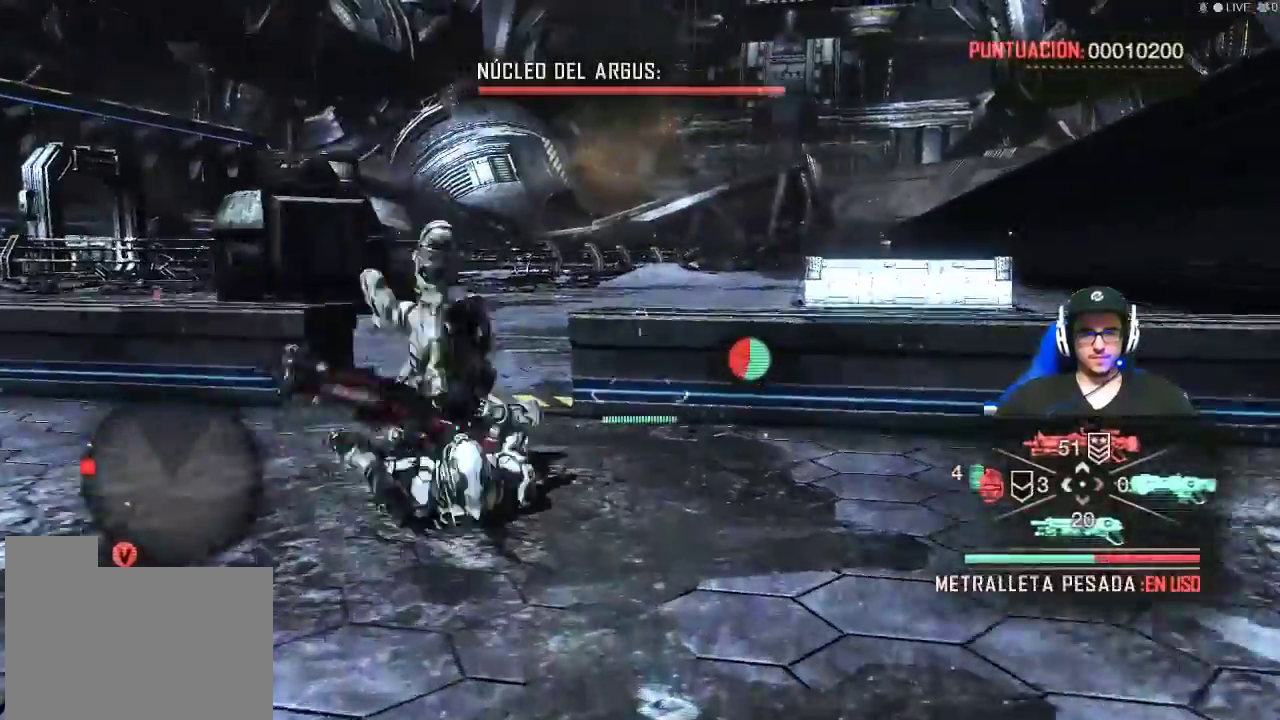
{"keys": ["space", "w"], "mouse": [], "events": [[134, "space", "down"], [267, "space", "up"], [417, "space", "down"]]}
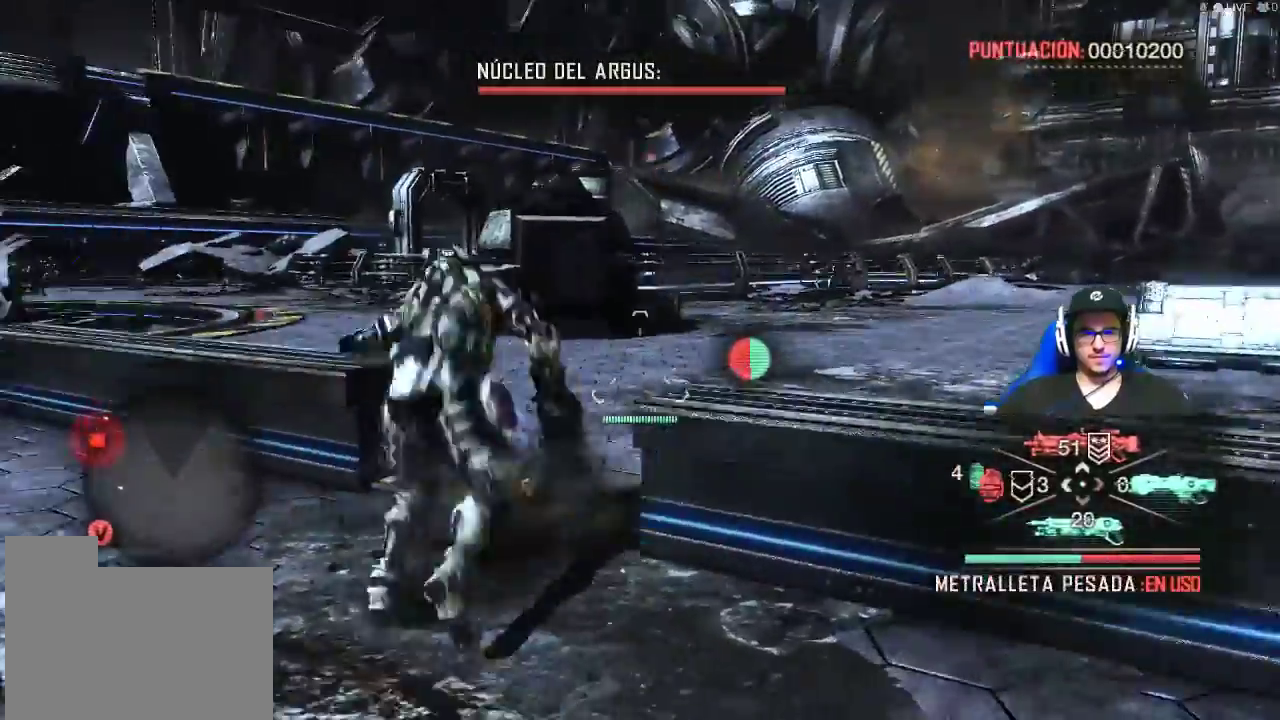
{"keys": ["shift", "w"], "mouse": [], "events": [[50, "space", "up"], [284, "shift", "down"]]}
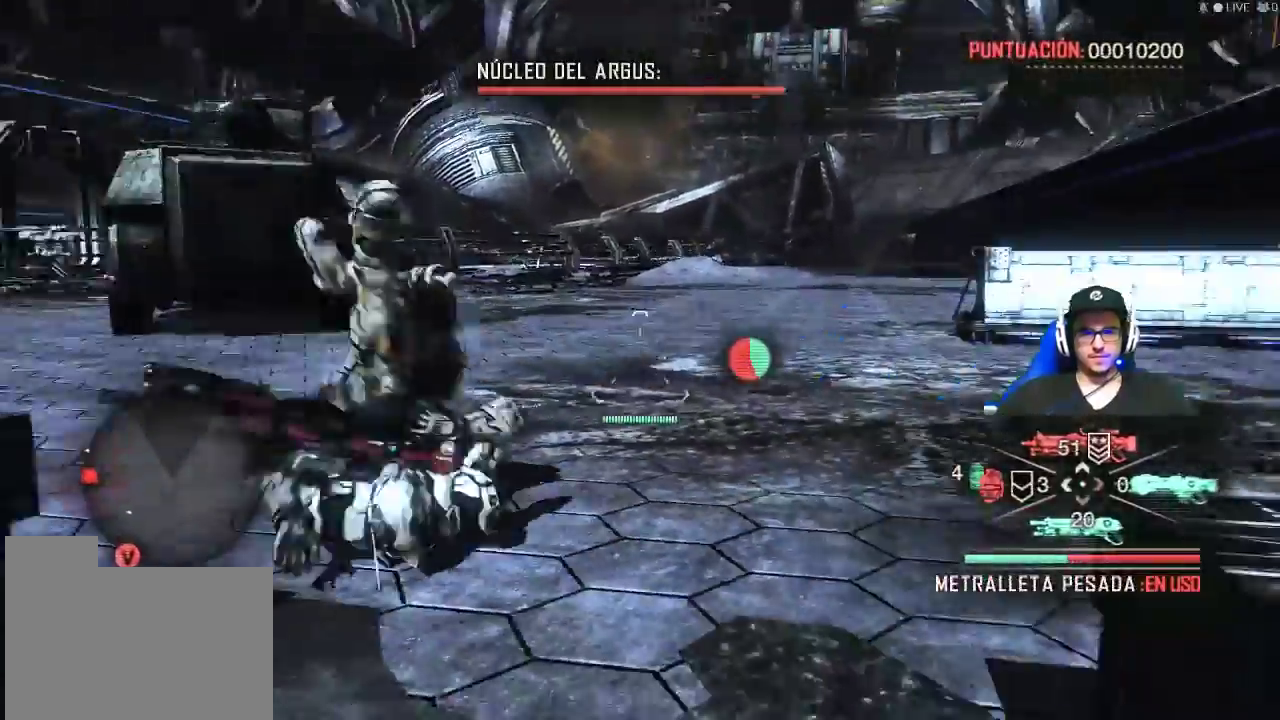
{"keys": ["shift", "w"], "mouse": [], "events": []}
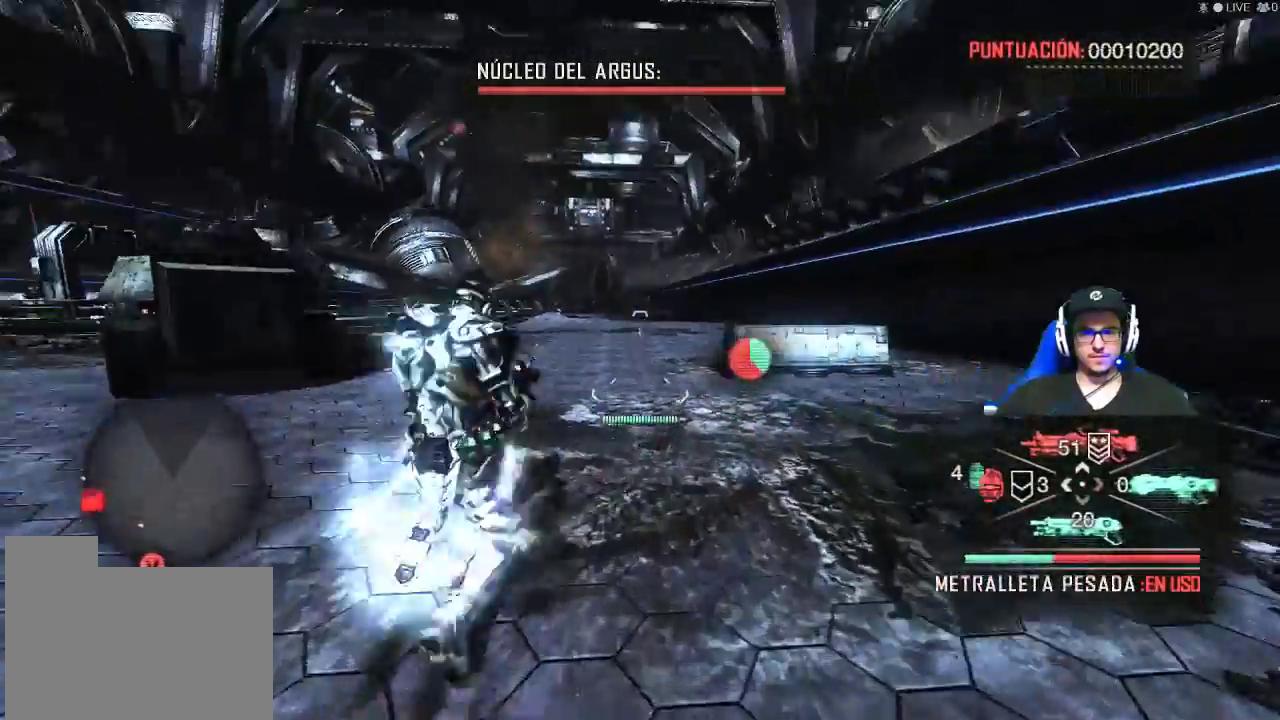
{"keys": ["shift", "w"], "mouse": [], "events": []}
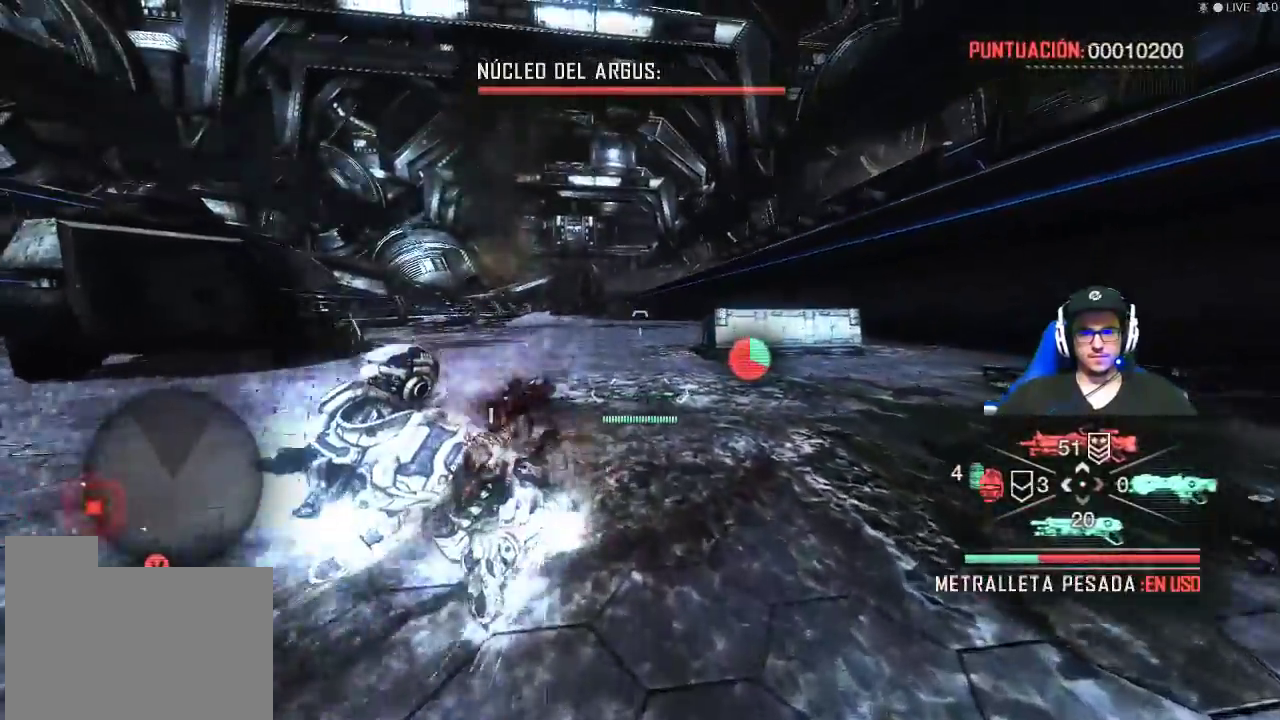
{"keys": ["shift", "w"], "mouse": [], "events": []}
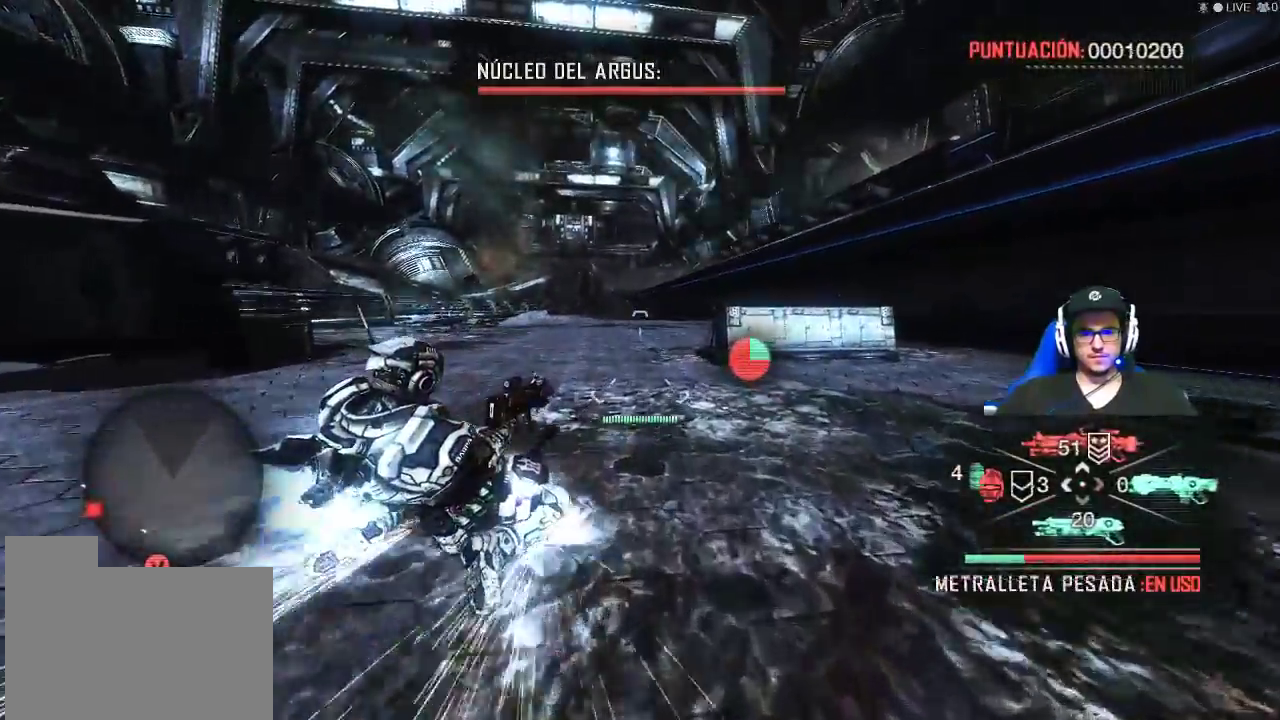
{"keys": ["shift", "w"], "mouse": [], "events": []}
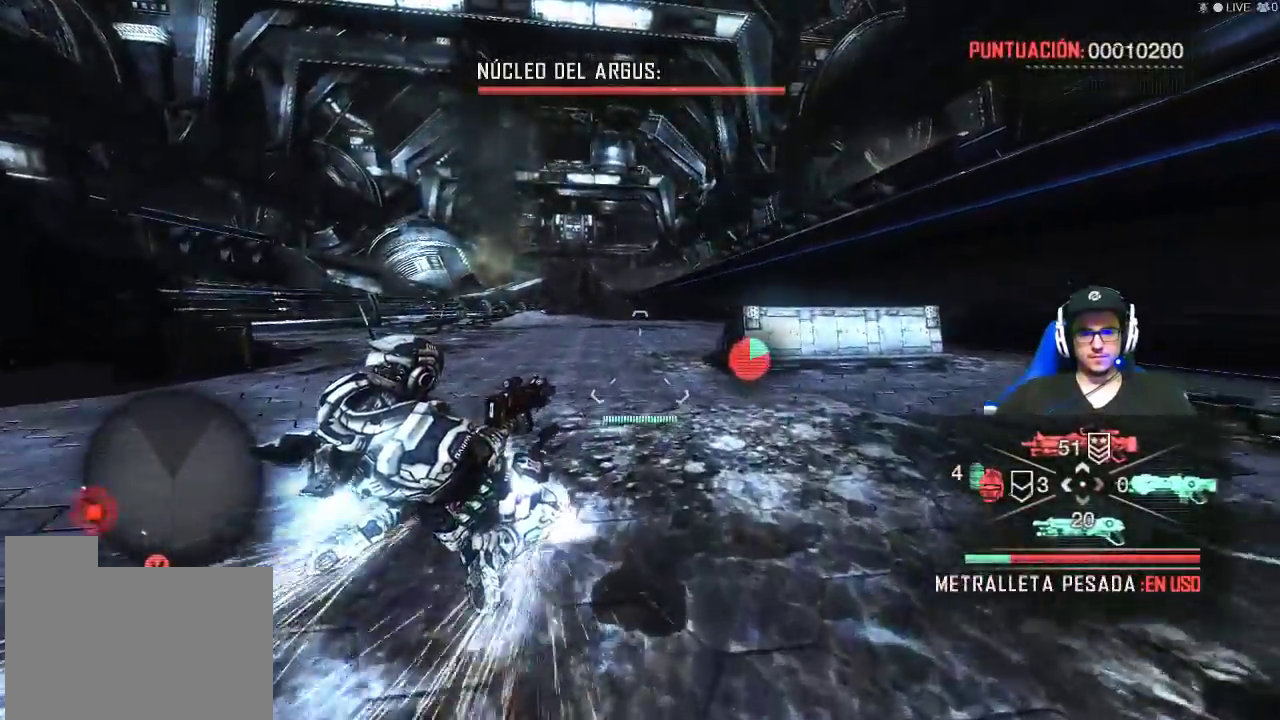
{"keys": ["d"], "mouse": [], "events": [[267, "d", "down"], [367, "shift", "up"], [417, "w", "up"]]}
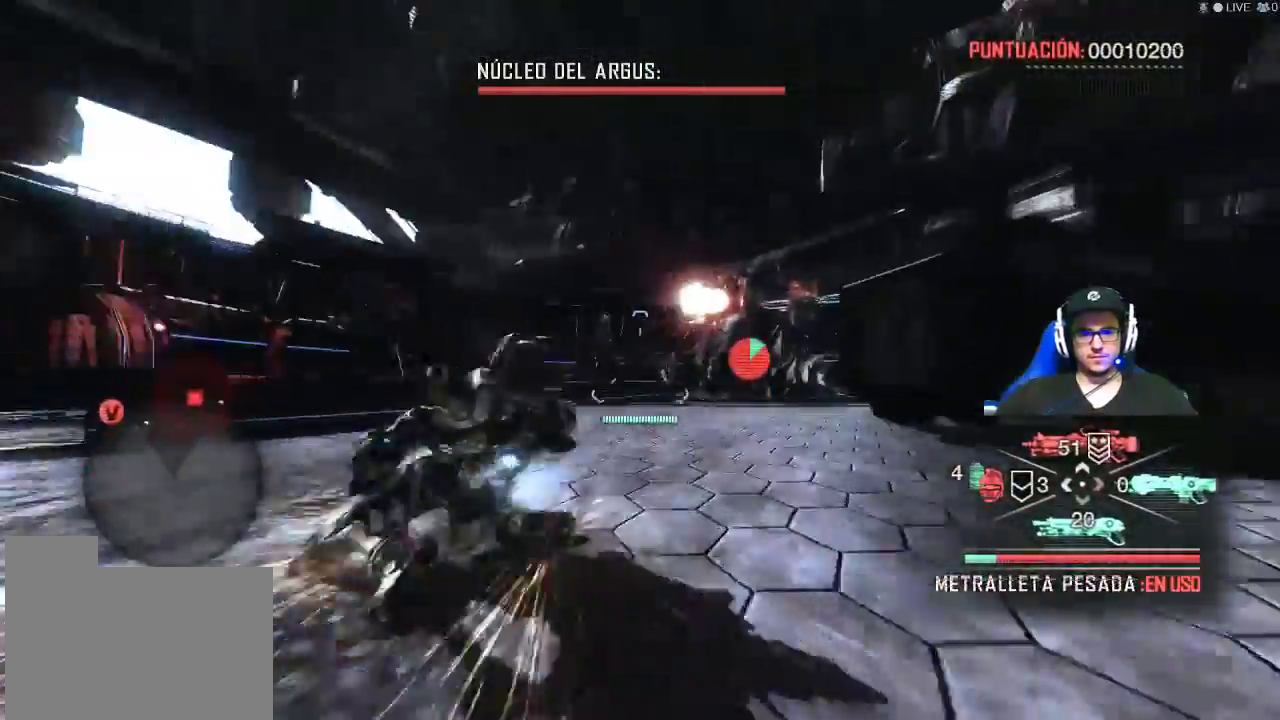
{"keys": ["d", "s"], "mouse": ["right"], "events": [[50, "s", "down"], [434, "mouse_right", "down"]]}
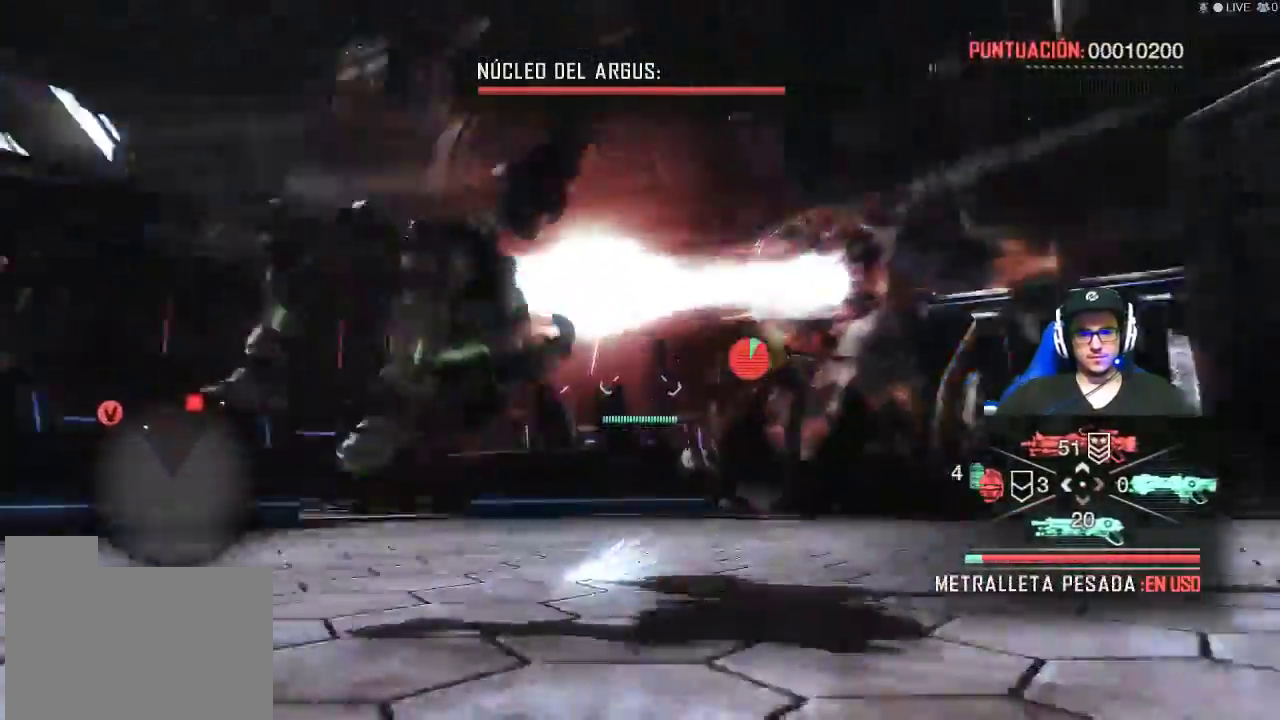
{"keys": ["d", "s"], "mouse": ["right"], "events": []}
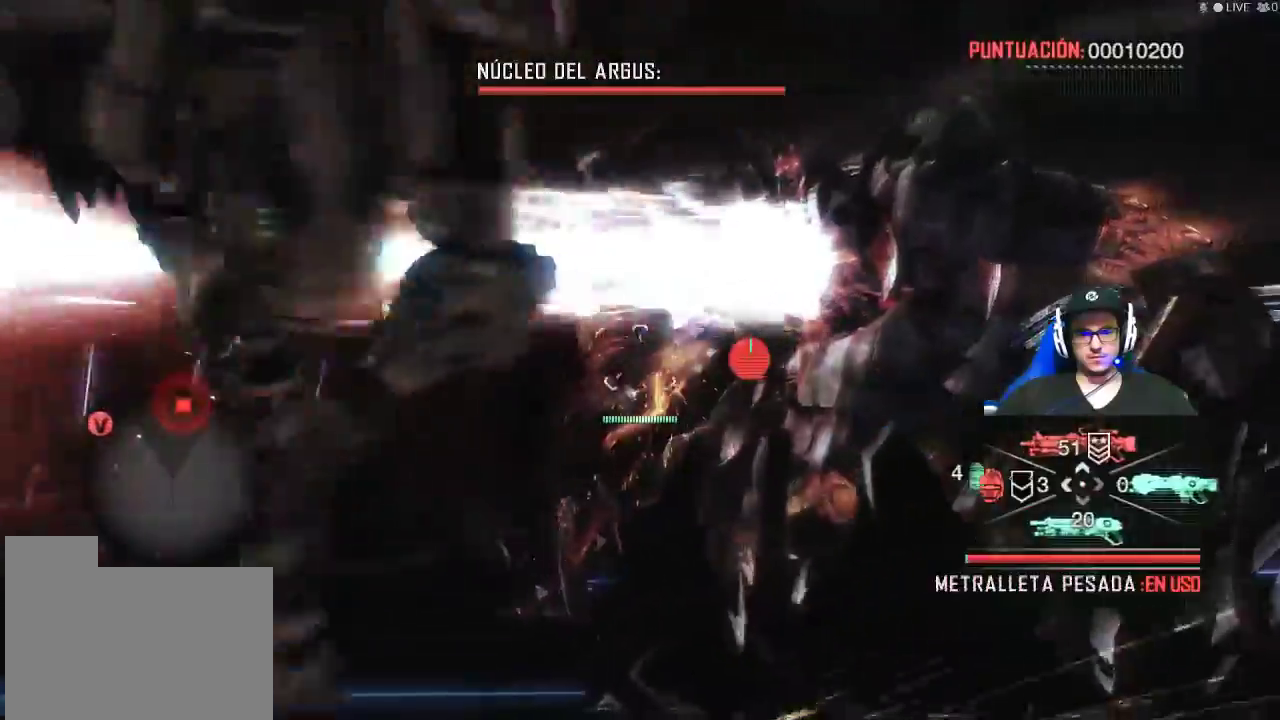
{"keys": ["s"], "mouse": ["right"], "events": [[367, "d", "up"]]}
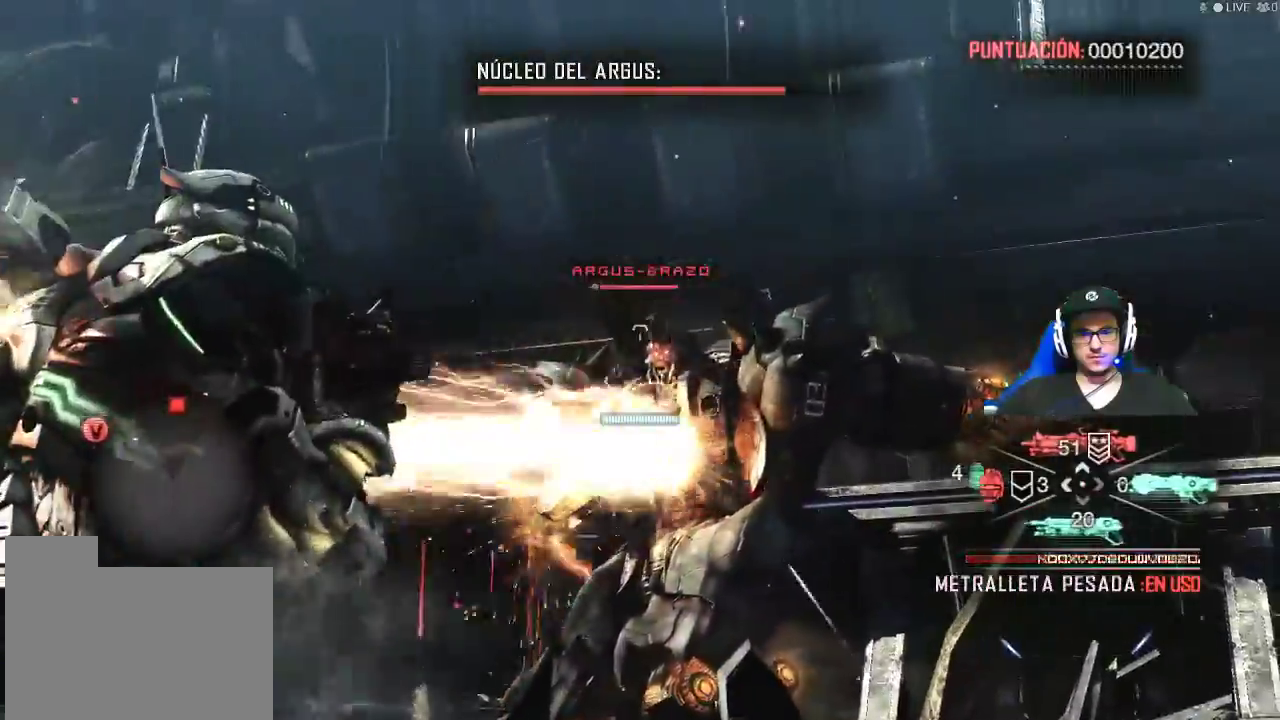
{"keys": ["s"], "mouse": ["left", "right"], "events": [[50, "mouse_left", "down"]]}
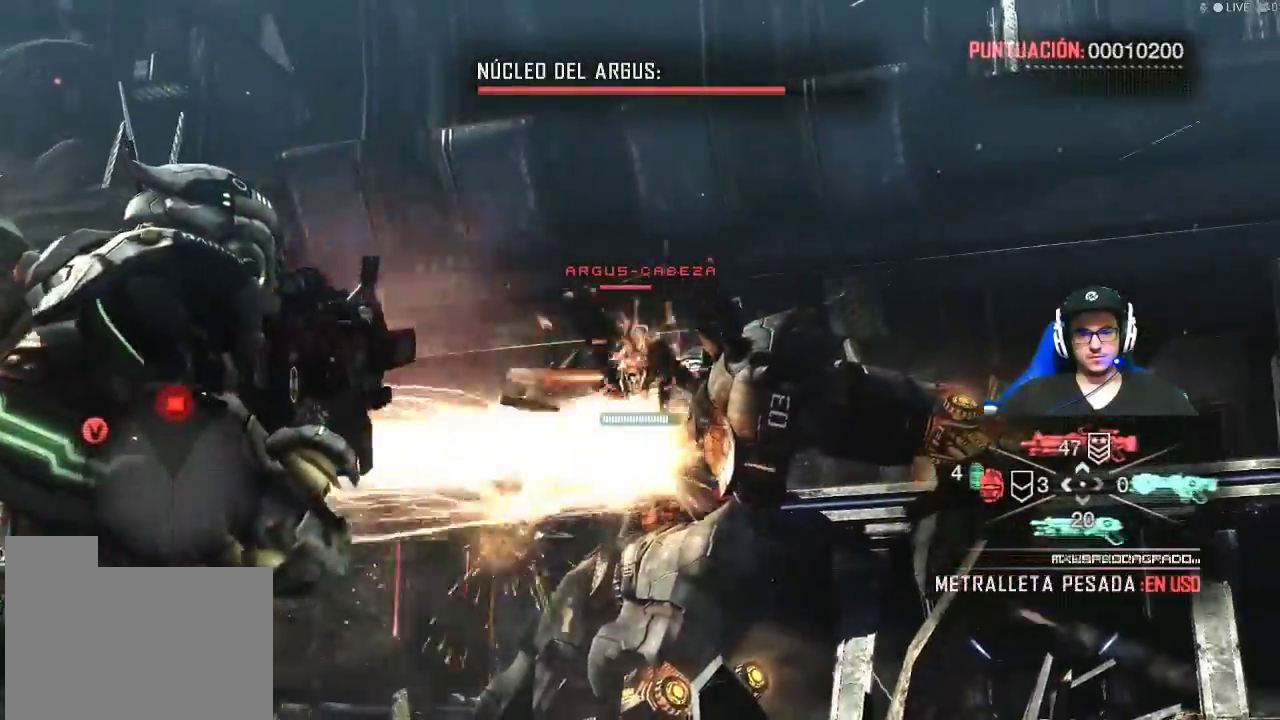
{"keys": ["s"], "mouse": ["left", "right"], "events": []}
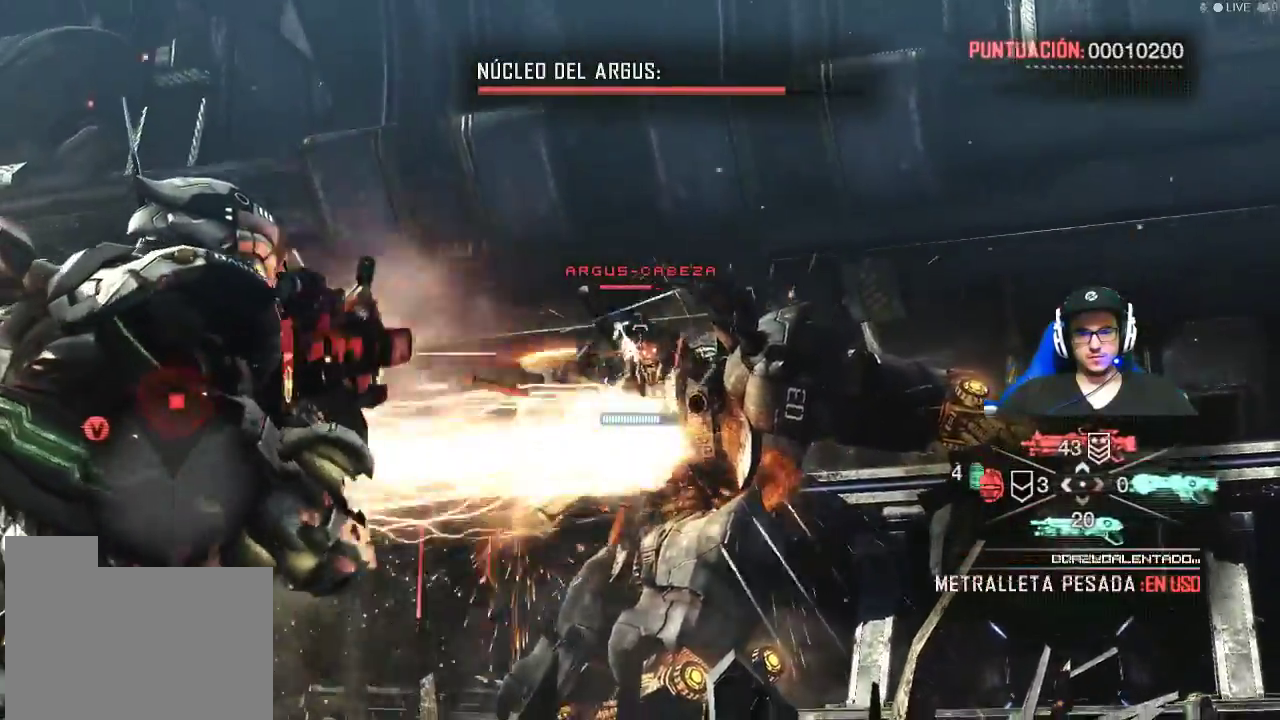
{"keys": ["s"], "mouse": ["left", "right"], "events": [[317, "mouse_left", "up"], [417, "mouse_left", "down"]]}
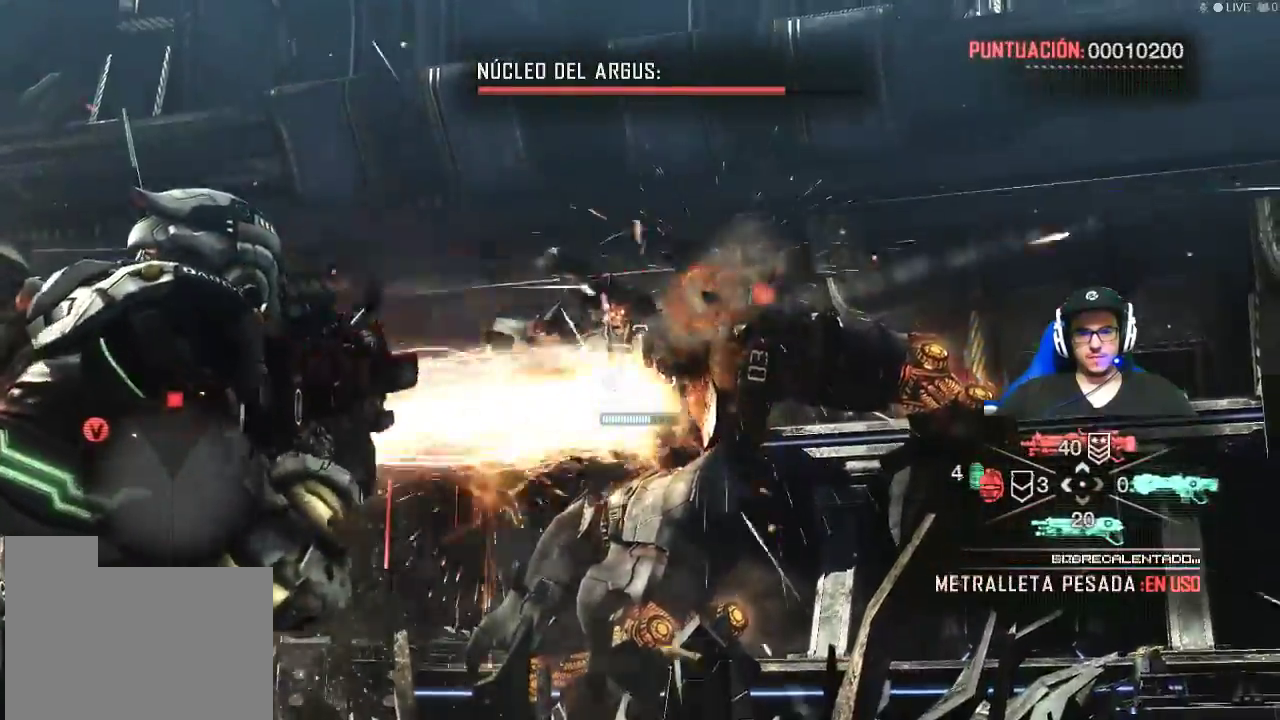
{"keys": ["d", "s"], "mouse": [], "events": [[50, "mouse_left", "up"], [100, "mouse_right", "up"], [184, "d", "down"]]}
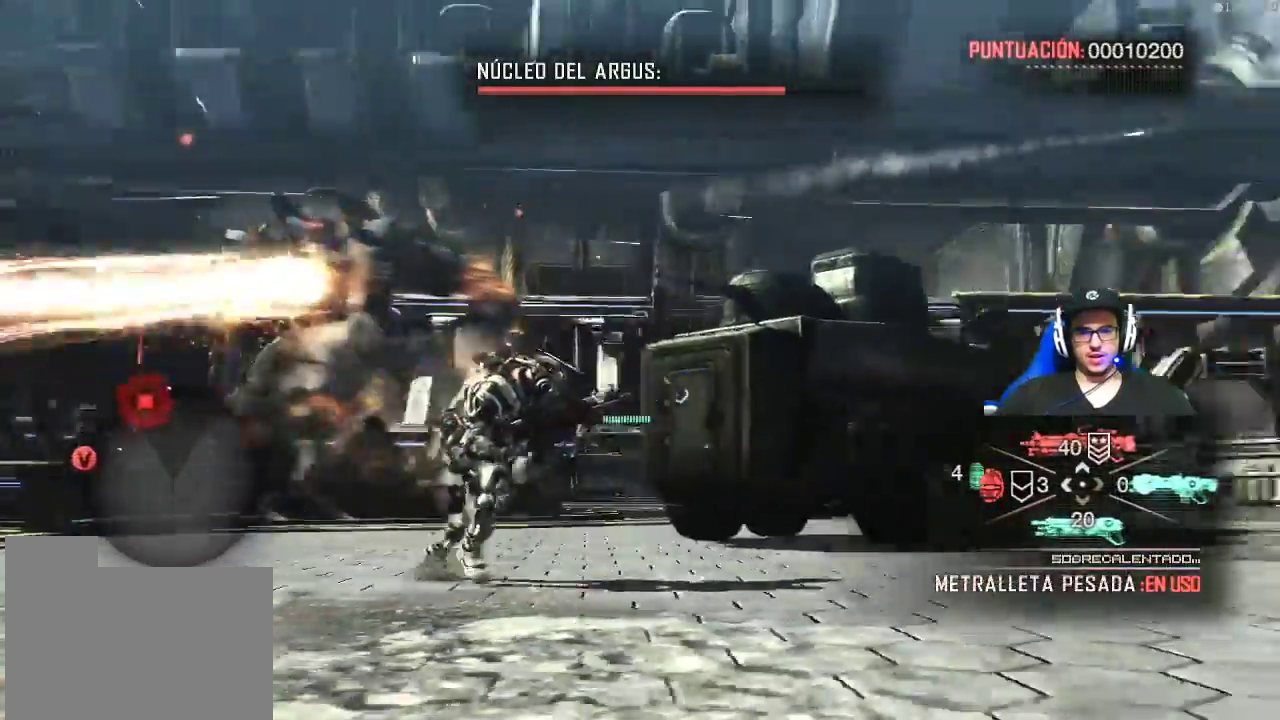
{"keys": ["d"], "mouse": [], "events": [[350, "s", "up"]]}
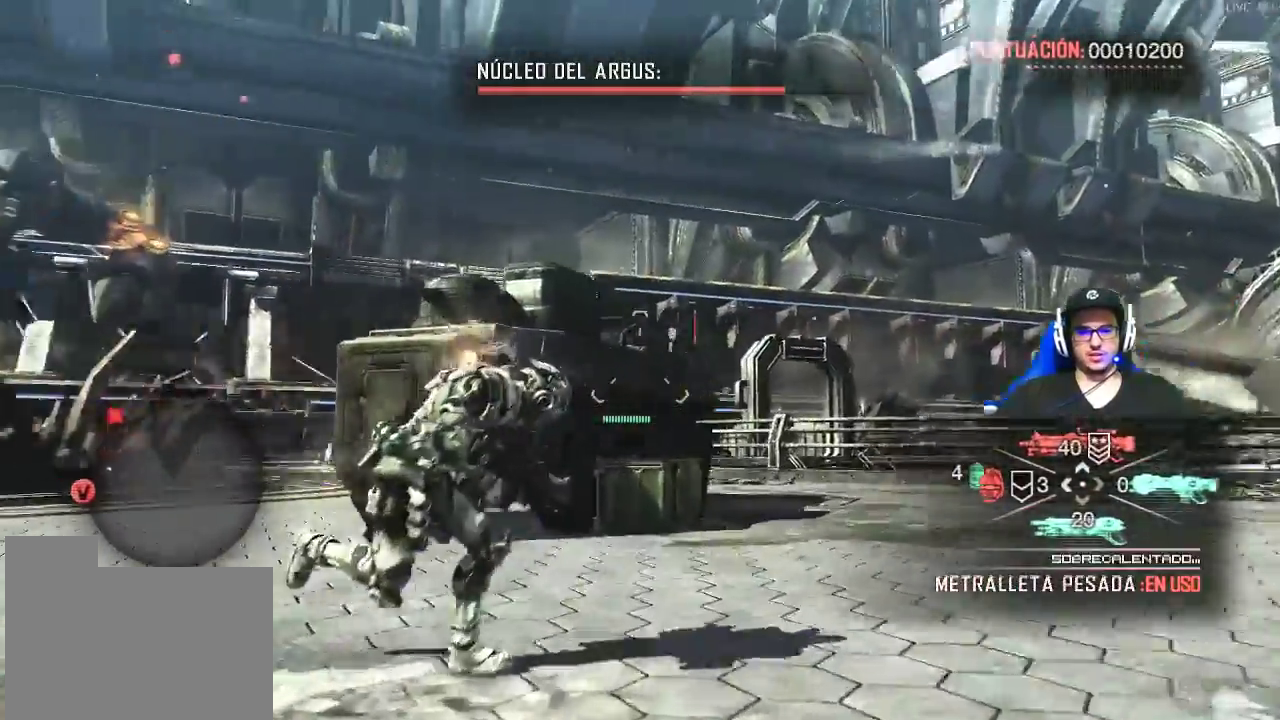
{"keys": ["d", "w"], "mouse": [], "events": [[134, "w", "down"]]}
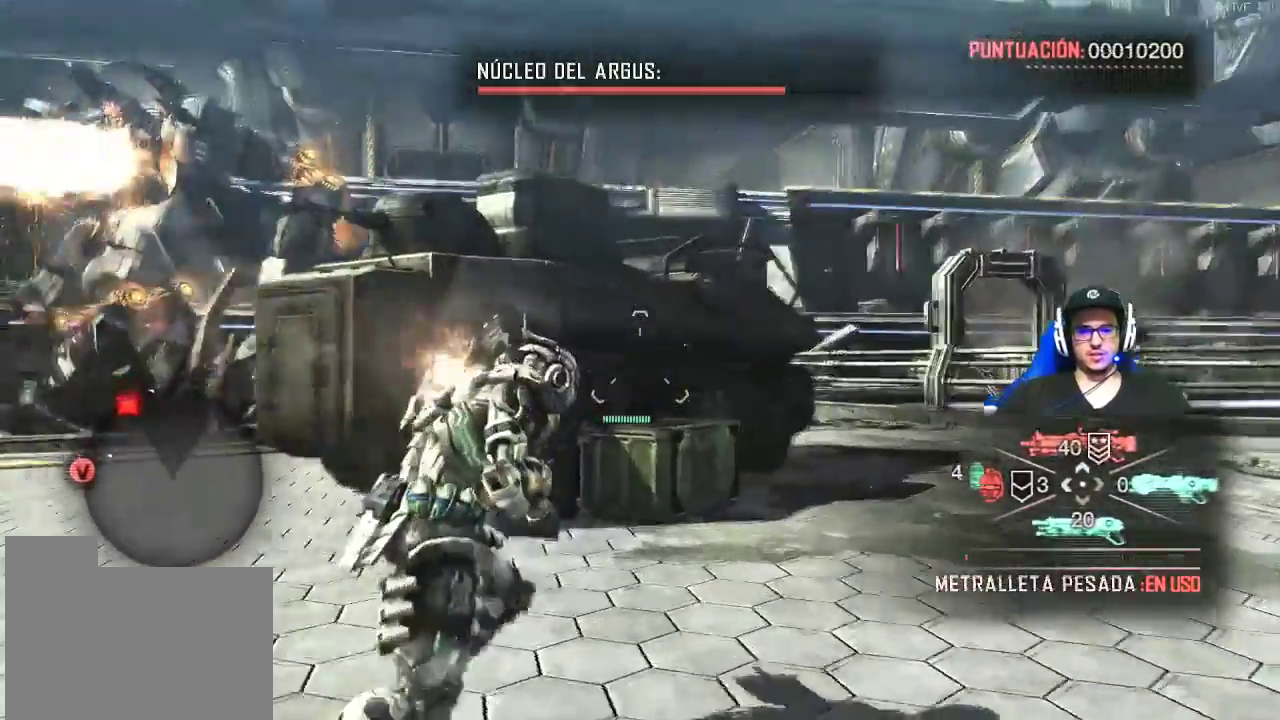
{"keys": ["d", "w"], "mouse": [], "events": []}
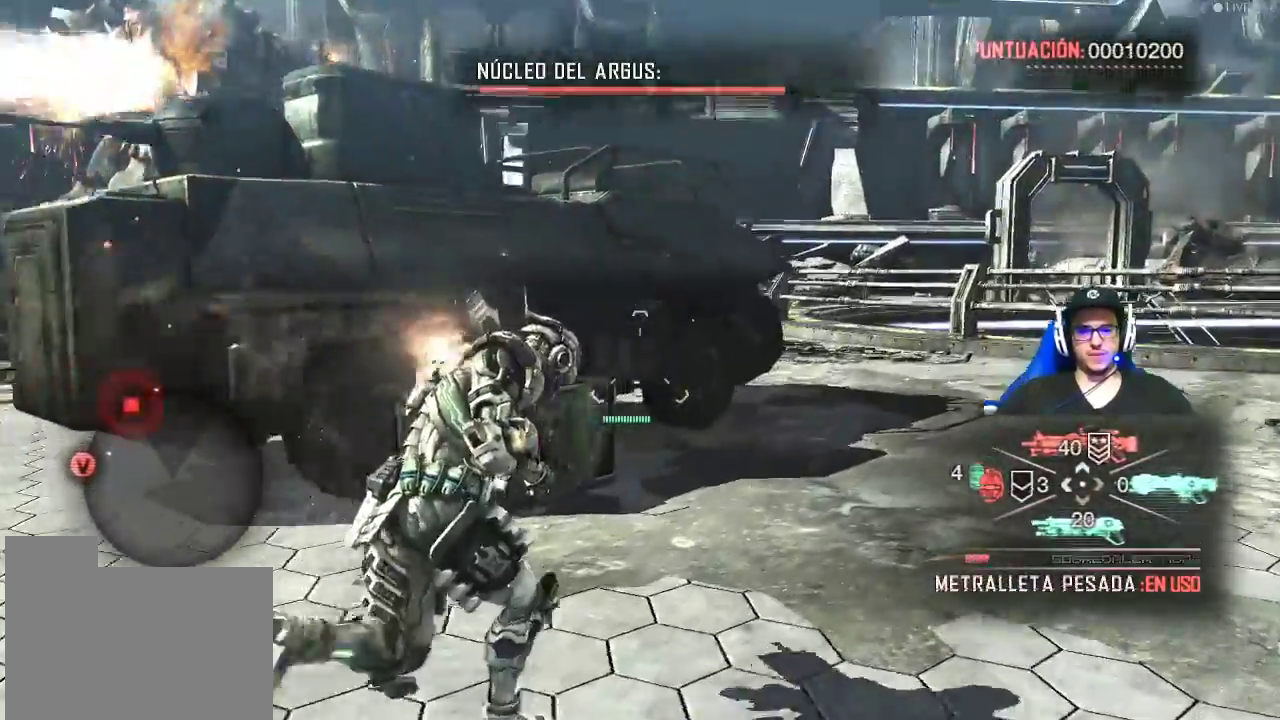
{"keys": ["d", "w"], "mouse": [], "events": []}
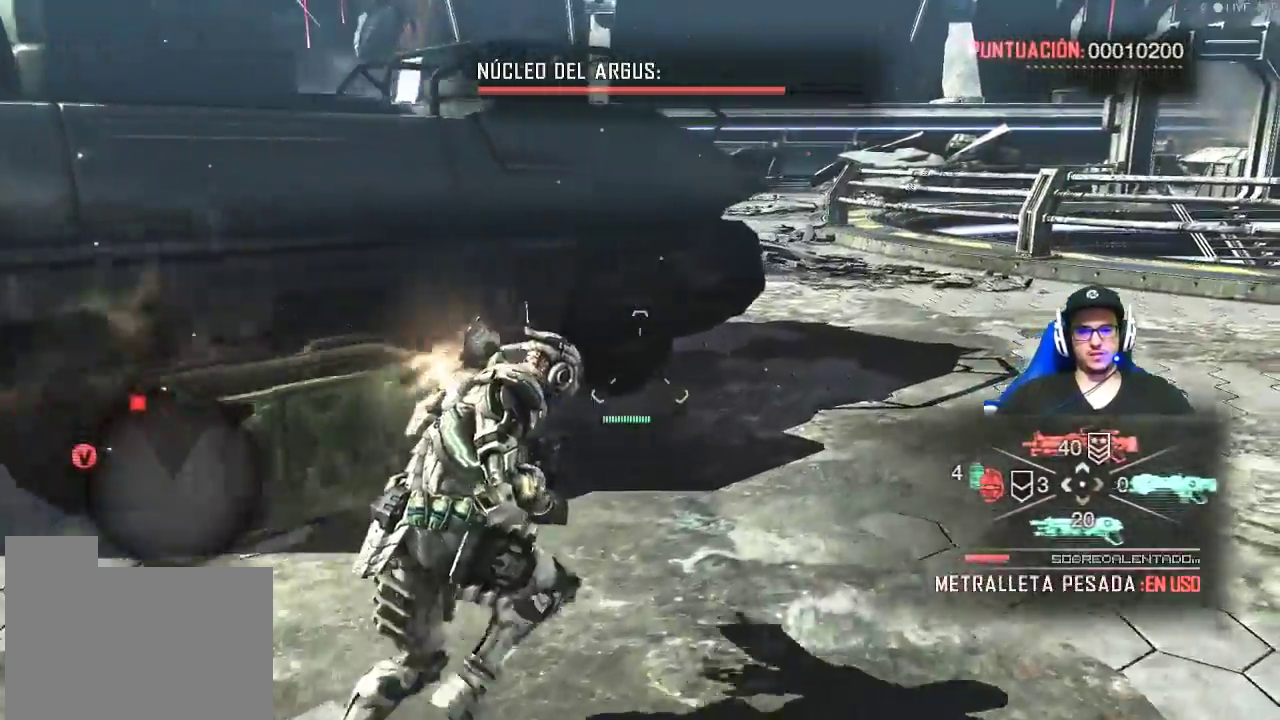
{"keys": ["d", "w"], "mouse": [], "events": []}
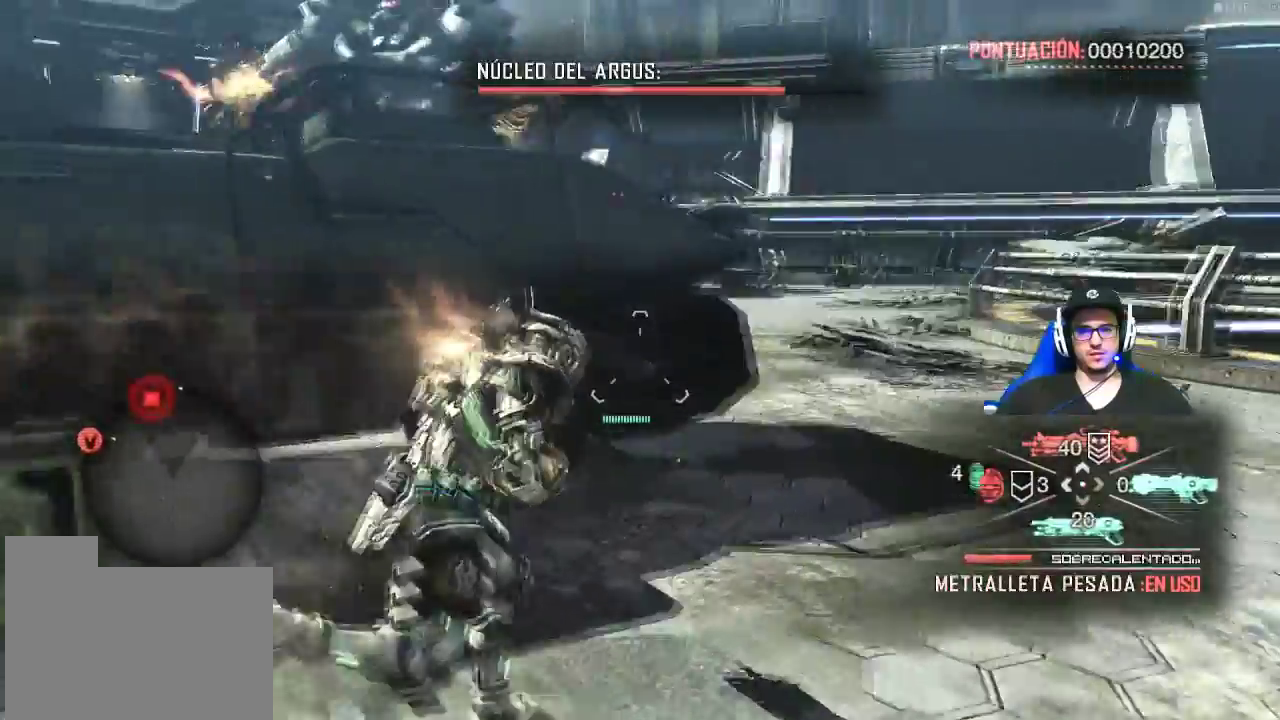
{"keys": ["e", "w"], "mouse": [], "events": [[234, "d", "up"], [484, "e", "down"]]}
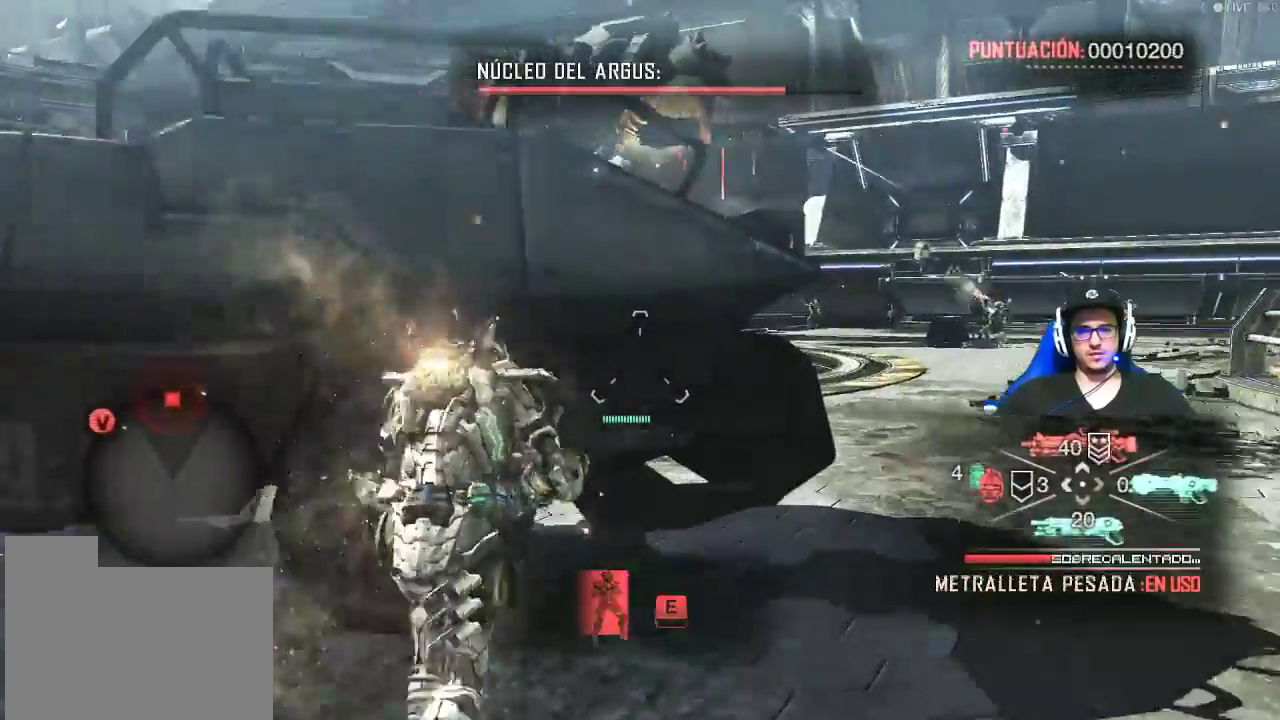
{"keys": [], "mouse": [], "events": [[17, "w", "up"], [117, "e", "up"]]}
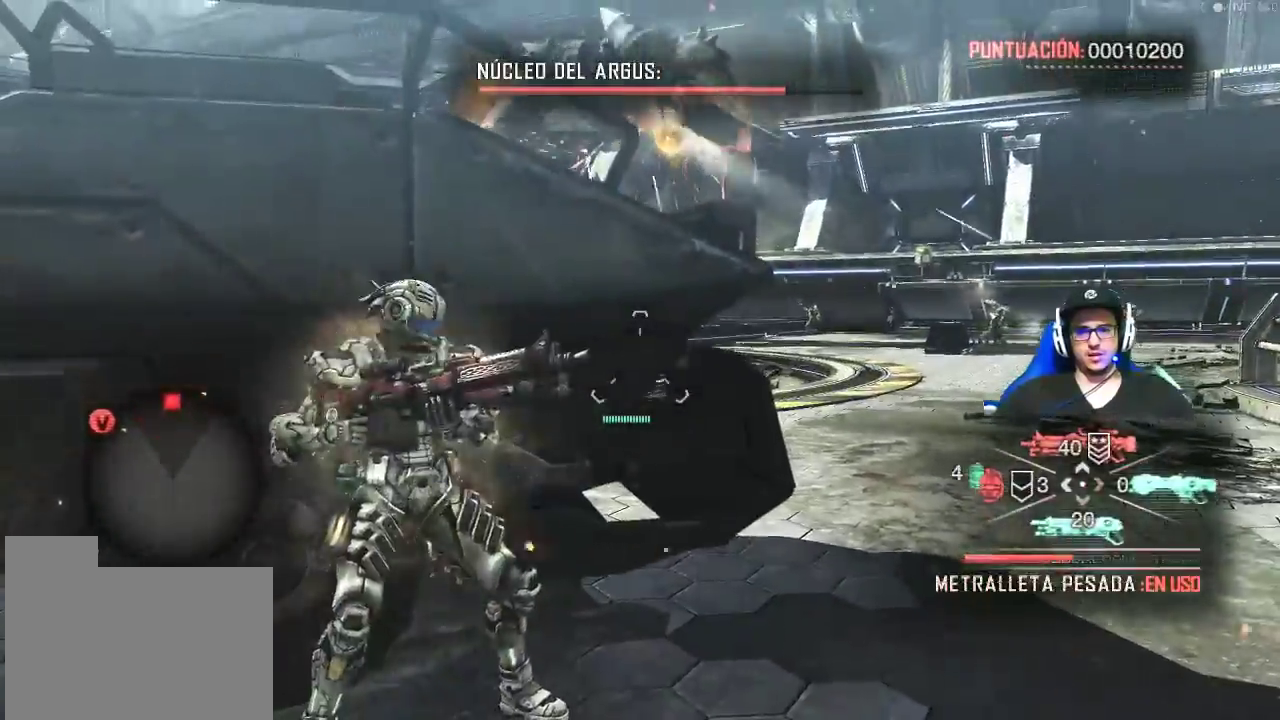
{"keys": [], "mouse": [], "events": [[34, "d", "down"], [467, "d", "up"]]}
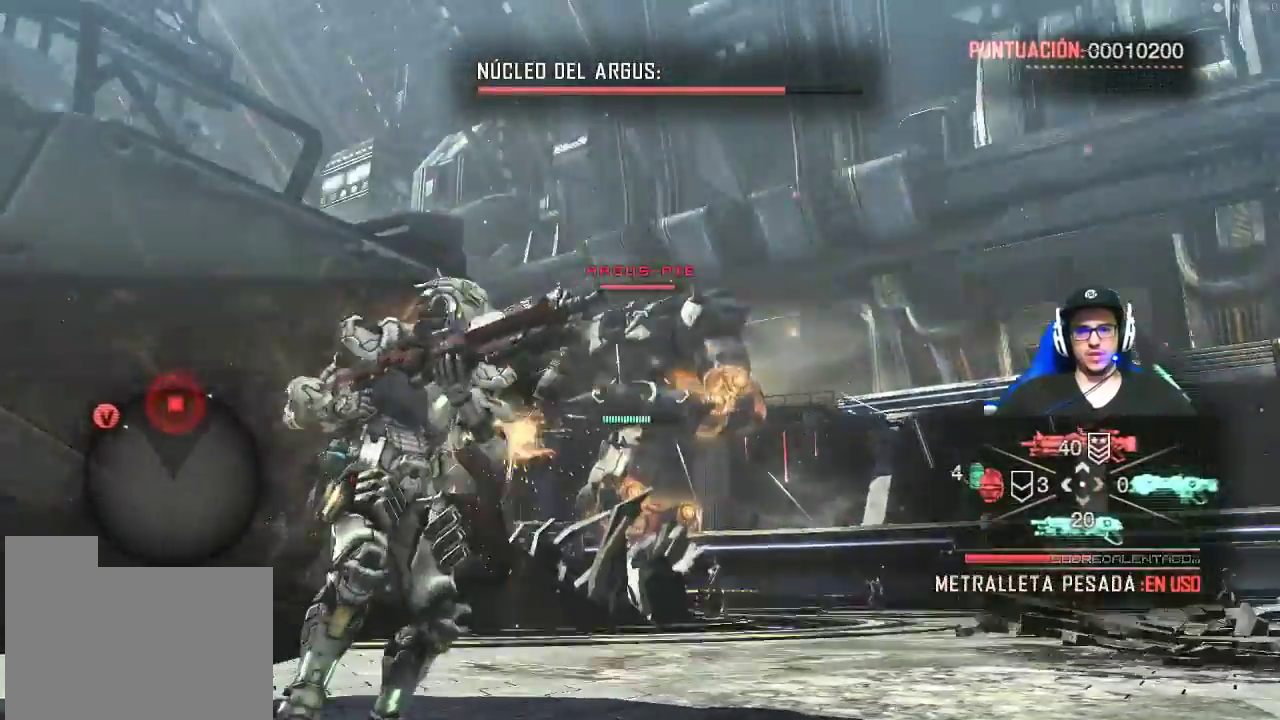
{"keys": [], "mouse": ["right"], "events": [[150, "mouse_right", "down"]]}
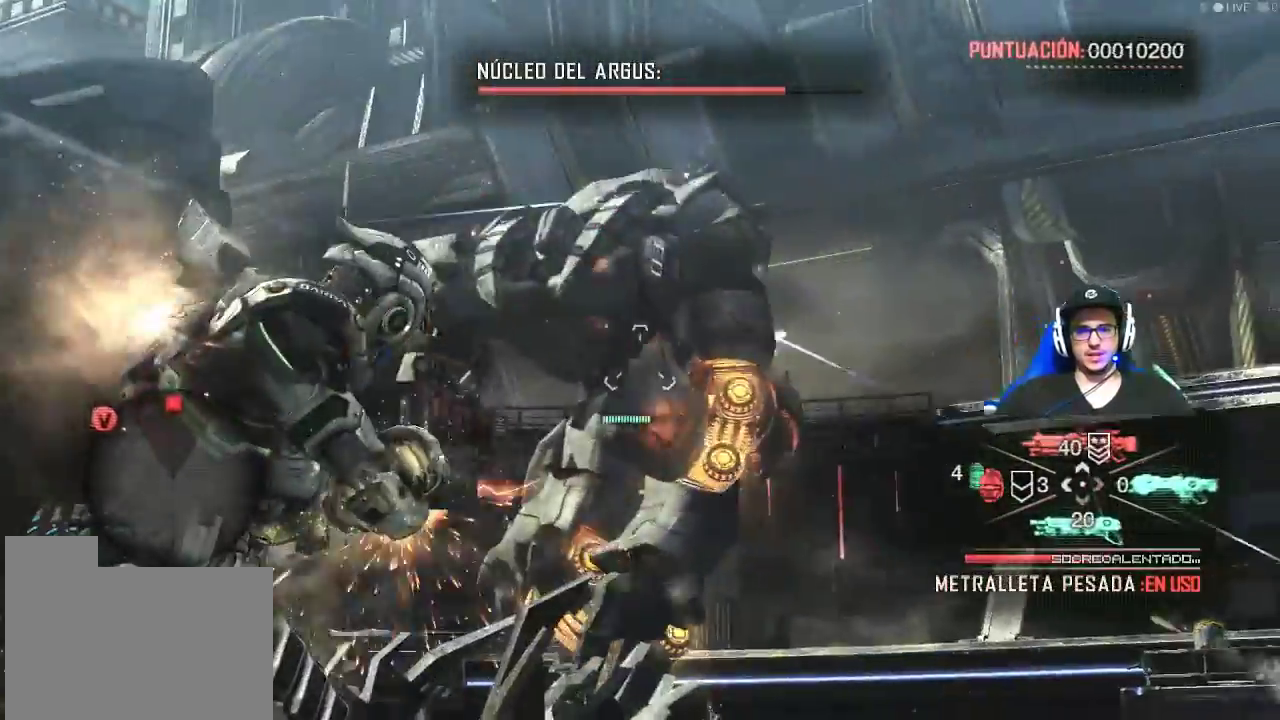
{"keys": [], "mouse": ["left", "right"], "events": [[167, "mouse_left", "down"]]}
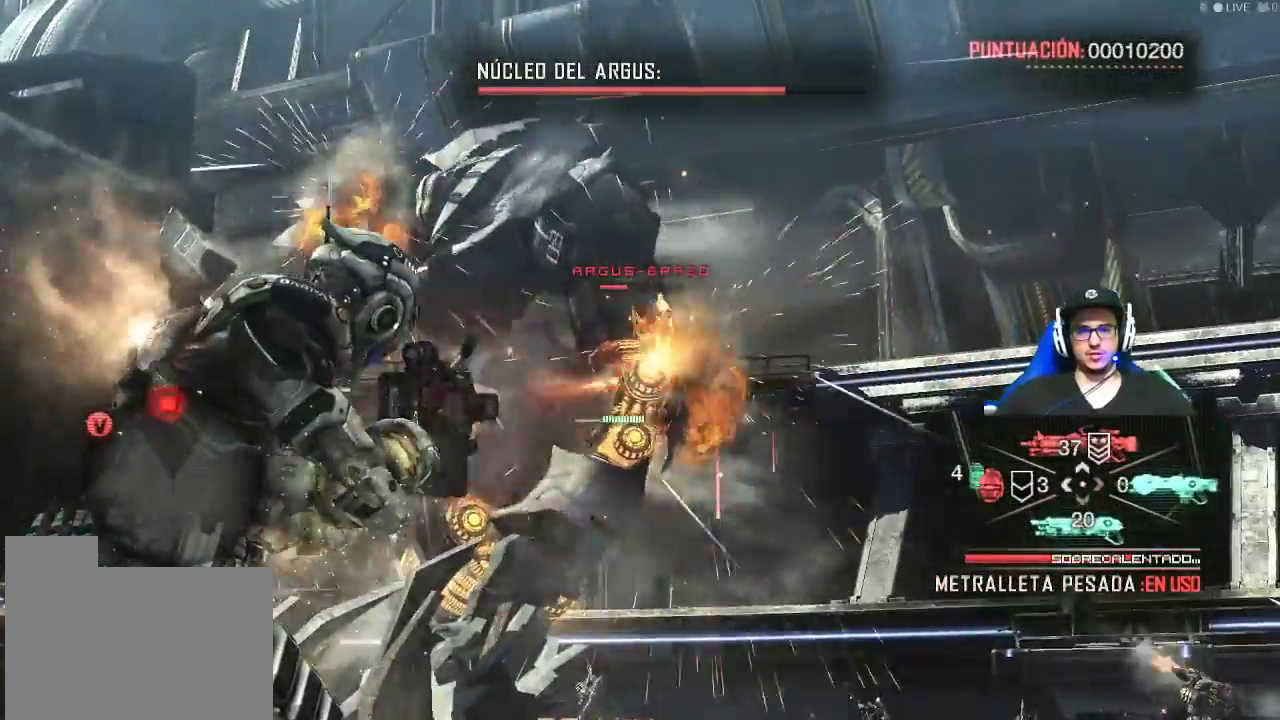
{"keys": [], "mouse": ["left", "right"], "events": []}
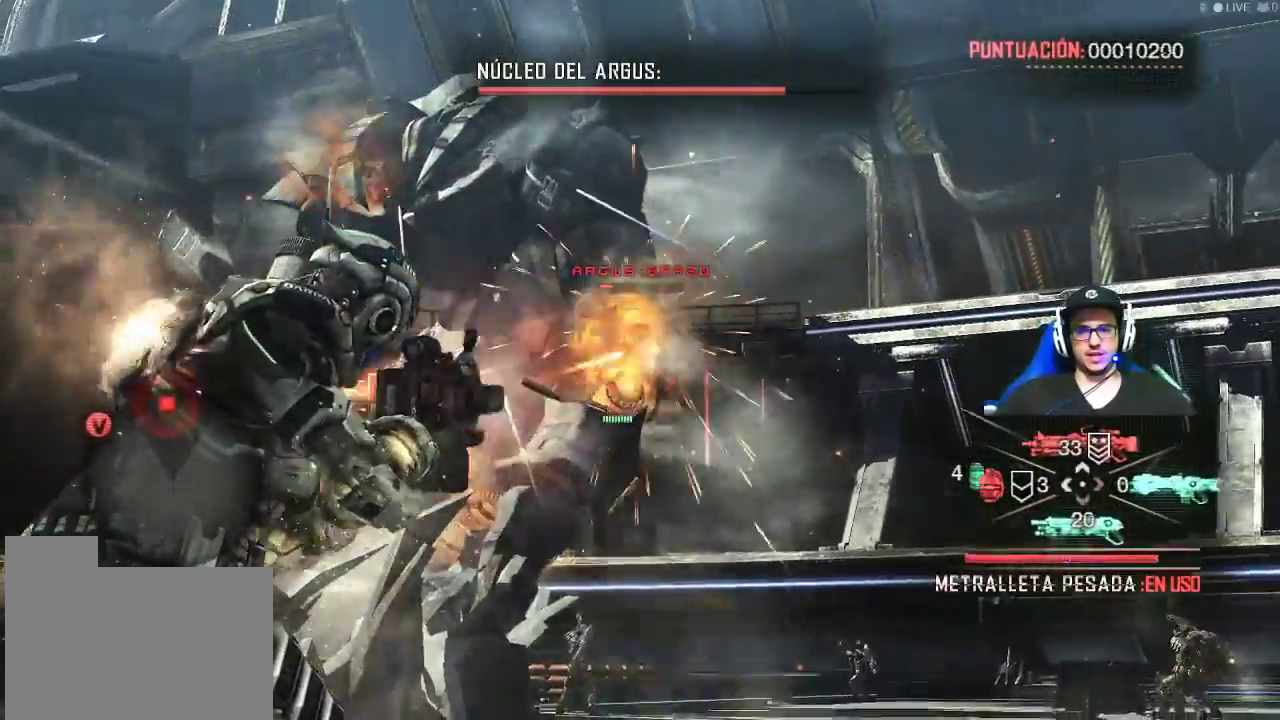
{"keys": [], "mouse": ["left", "right"], "events": []}
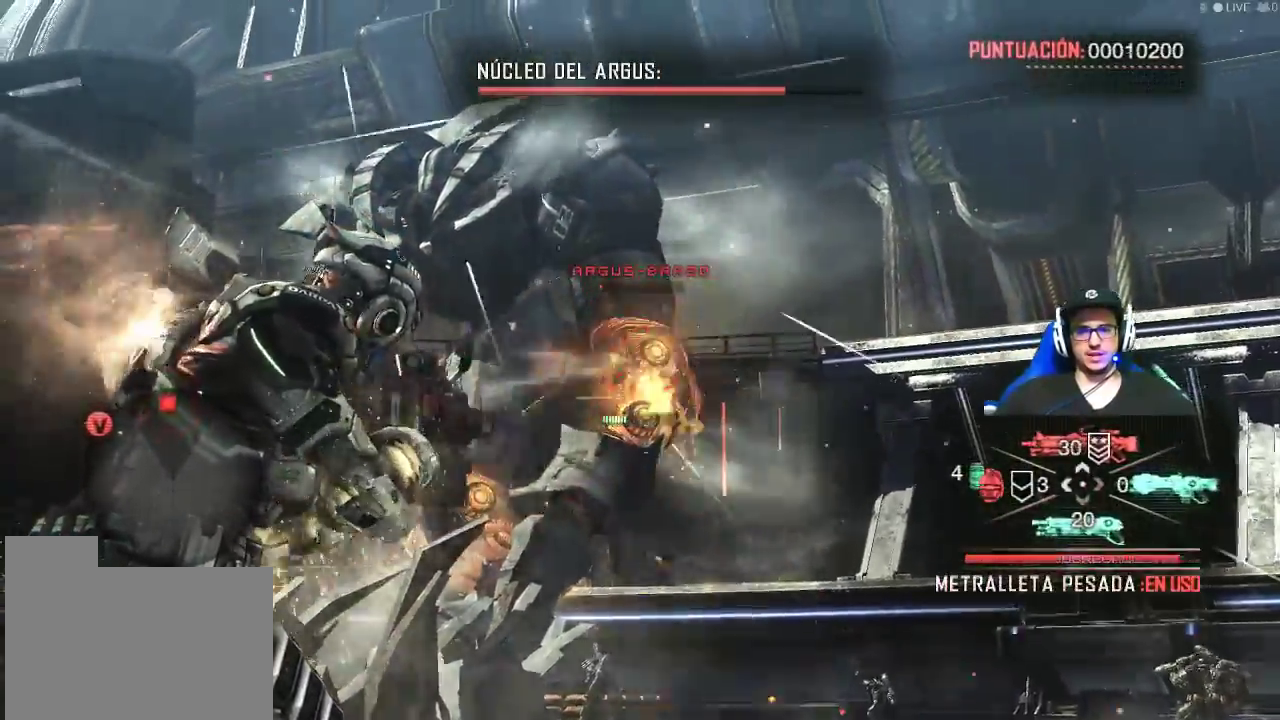
{"keys": [], "mouse": ["left", "right"], "events": []}
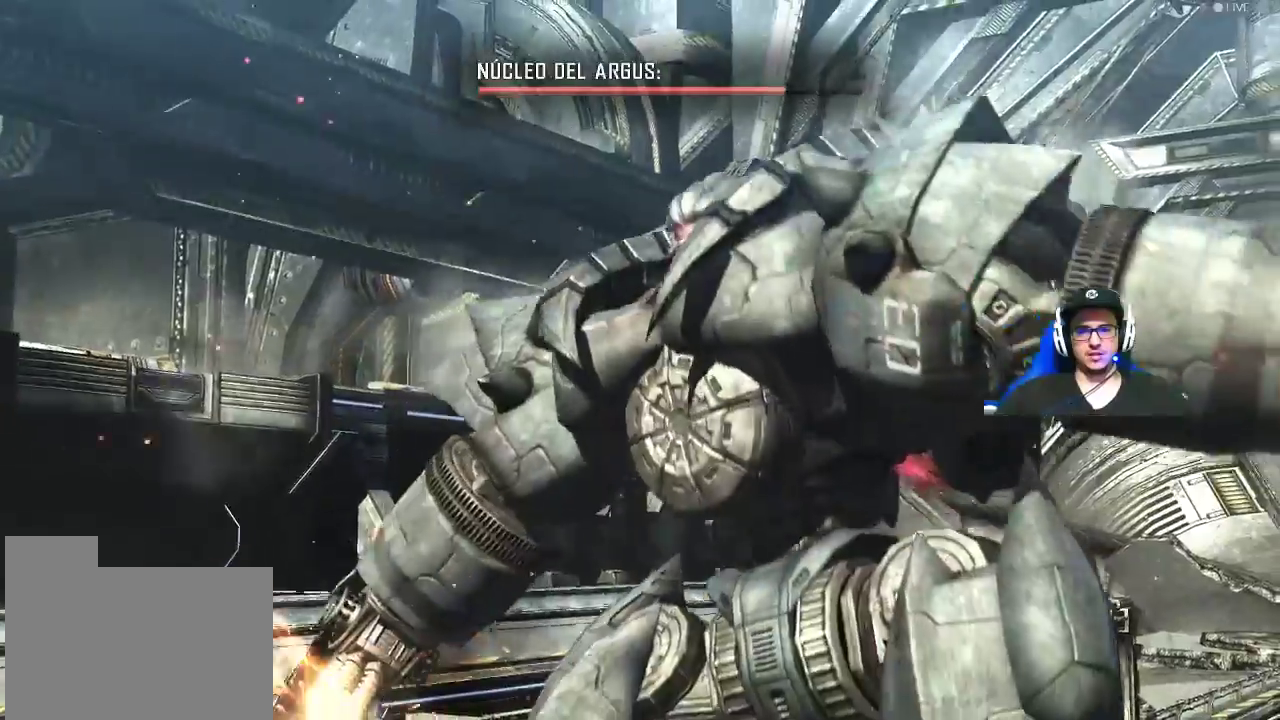
{"keys": [], "mouse": [], "events": [[317, "mouse_left", "up"], [467, "mouse_right", "up"]]}